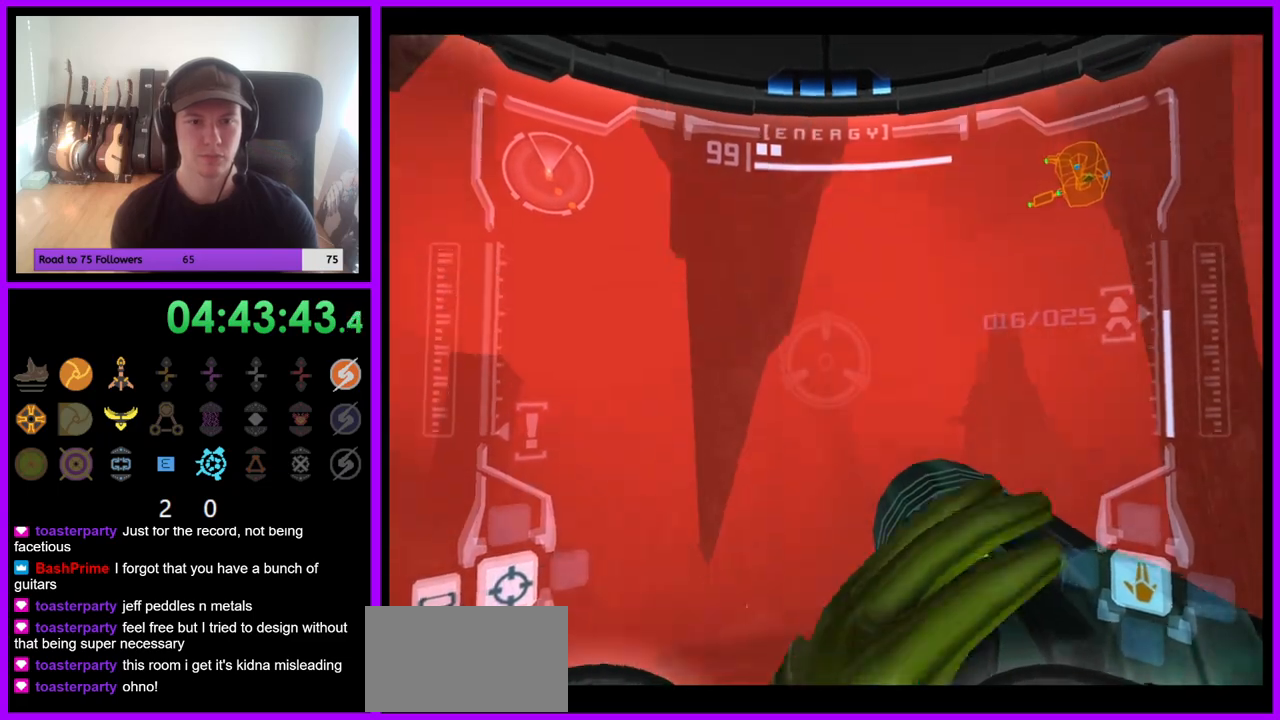
Gameplay with a controller (Nintendo layout); each line is a JSON object with the inputs held at the frame after it (dt_ms = milliseconds from this image to that frame). "events" lists button and stick changes between this image and that frame as [ms after this image, input, new state], when the widget could be followed in between. Not read: B L3 R3 Z.
{"dt_ms": 1000, "buttons": ["R1"], "left_stick": "center", "right_stick": "center", "events": [[17, "R1", "up"], [67, "R1", "down"], [317, "left_stick", "center"], [417, "R1", "up"], [550, "R1", "down"], [550, "left_stick", "left"], [917, "left_stick", "center"]]}
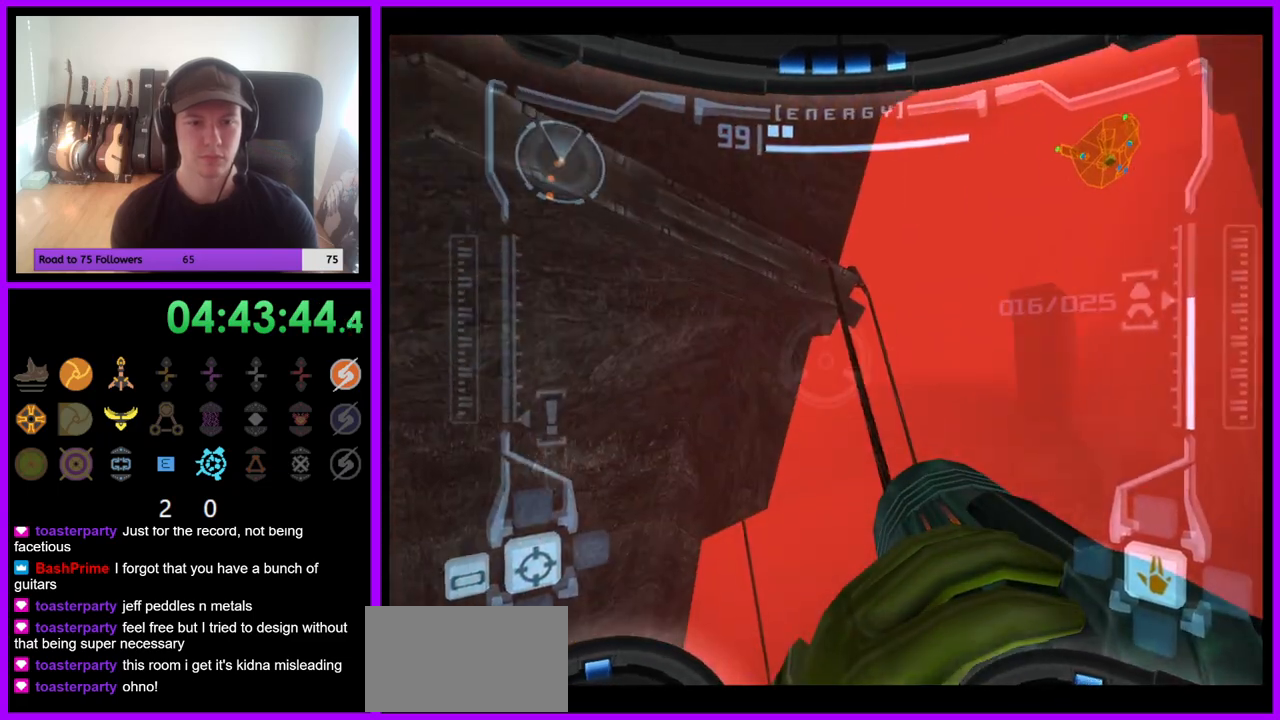
{"dt_ms": 500, "buttons": ["R1"], "left_stick": "up", "right_stick": "center", "events": [[133, "left_stick", "left"], [333, "left_stick", "up-left"], [467, "left_stick", "up"]]}
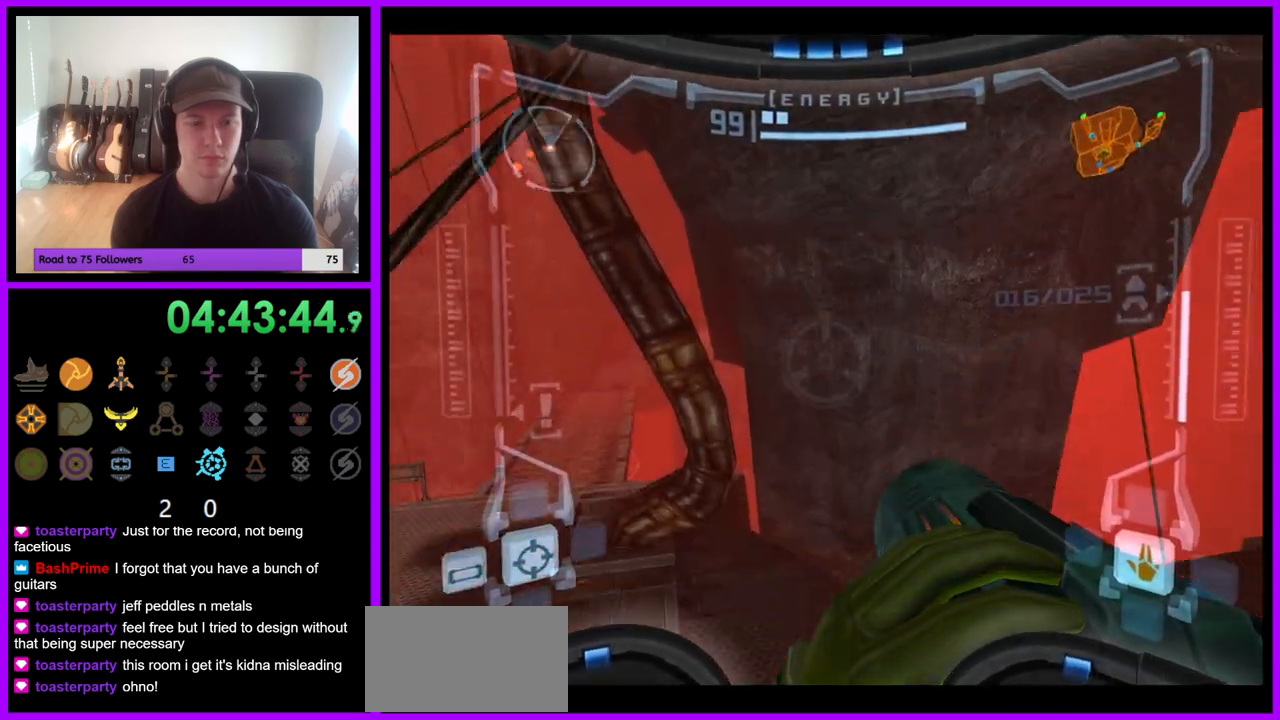
{"dt_ms": 500, "buttons": ["R1"], "left_stick": "left", "right_stick": "center", "events": [[383, "left_stick", "left"]]}
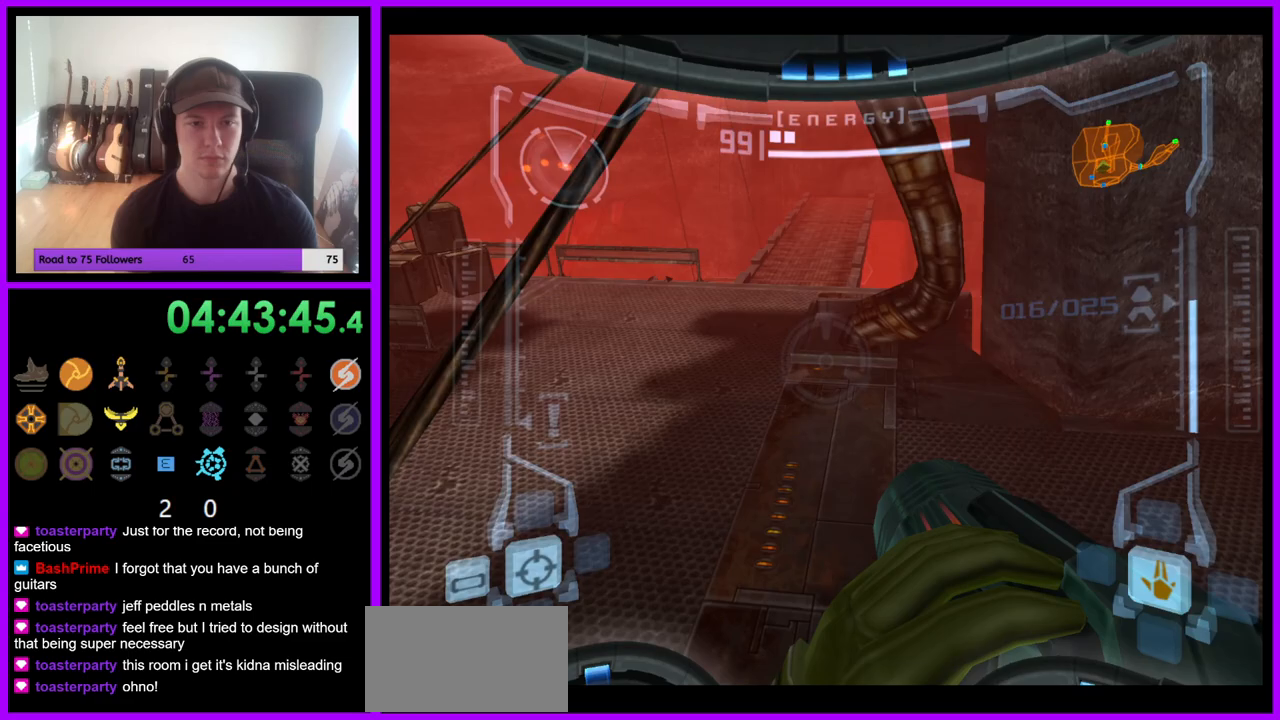
{"dt_ms": 500, "buttons": ["R1"], "left_stick": "left", "right_stick": "center", "events": [[267, "left_stick", "center"], [433, "left_stick", "left"]]}
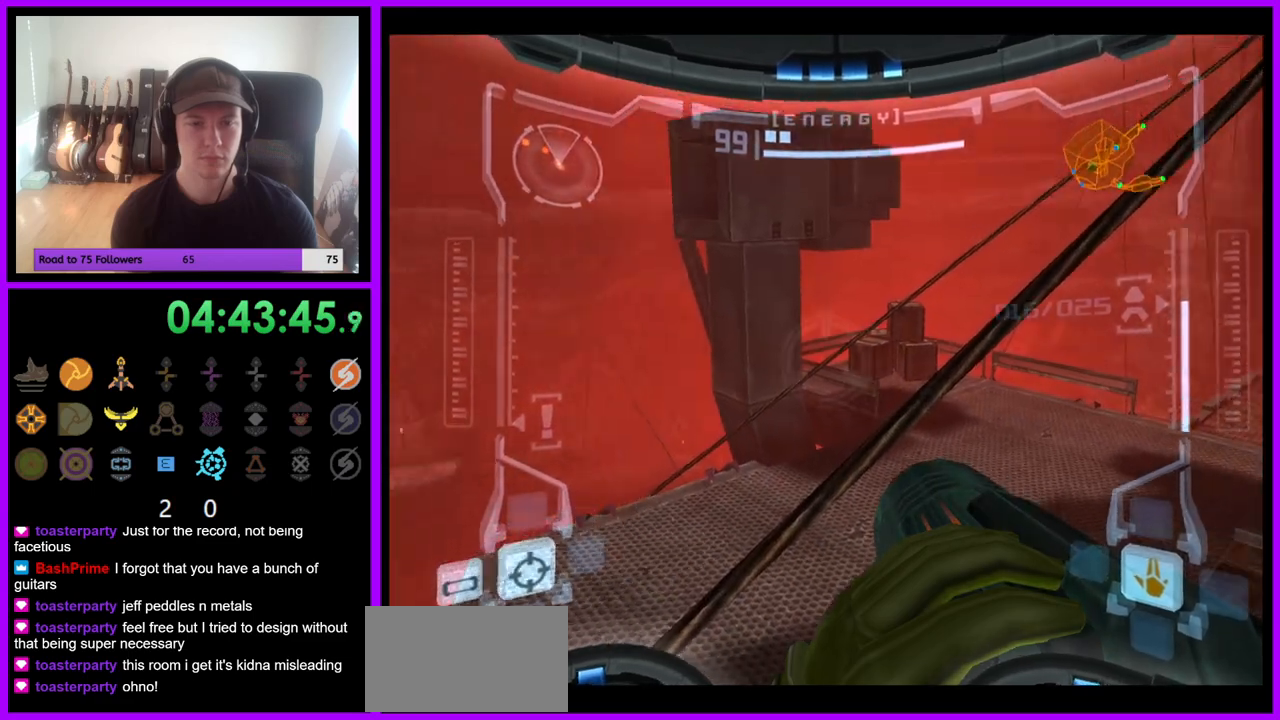
{"dt_ms": 500, "buttons": ["R1"], "left_stick": "up", "right_stick": "center", "events": [[383, "left_stick", "center"], [500, "left_stick", "up"]]}
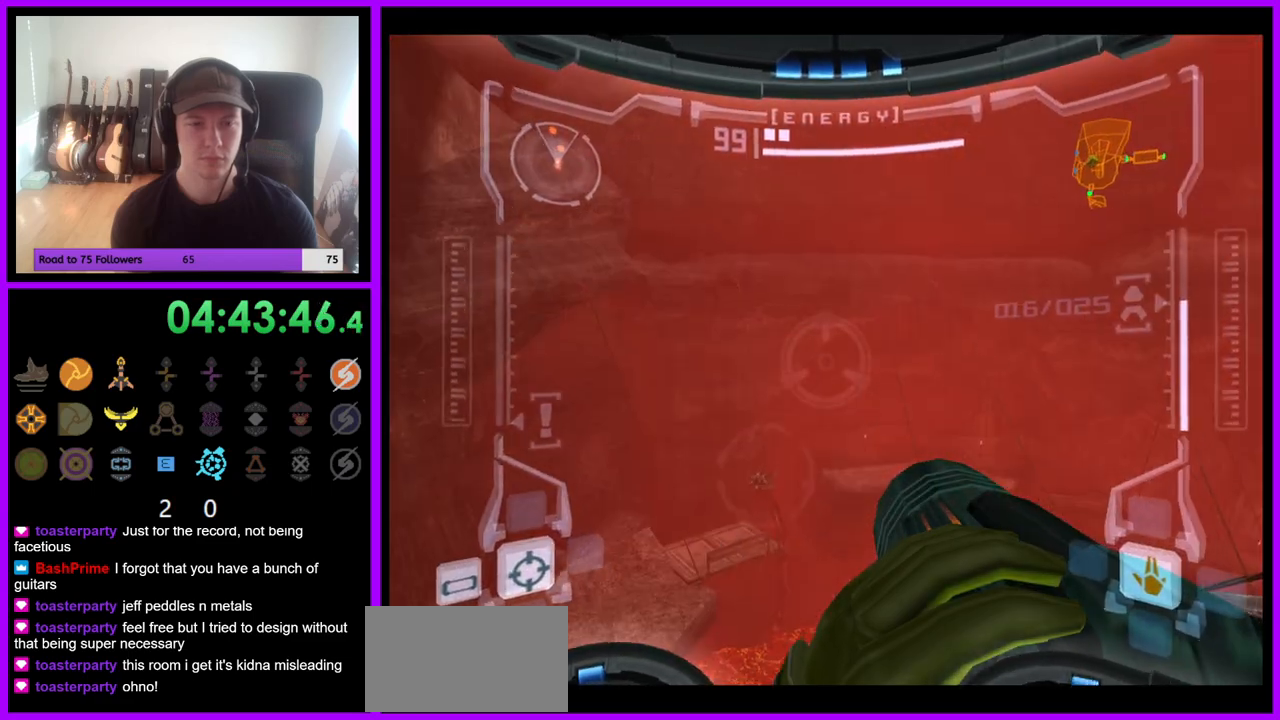
{"dt_ms": 500, "buttons": ["L1"], "left_stick": "center", "right_stick": "center", "events": [[183, "R1", "up"], [233, "R1", "down"], [367, "R1", "up"], [417, "left_stick", "center"], [433, "L1", "down"]]}
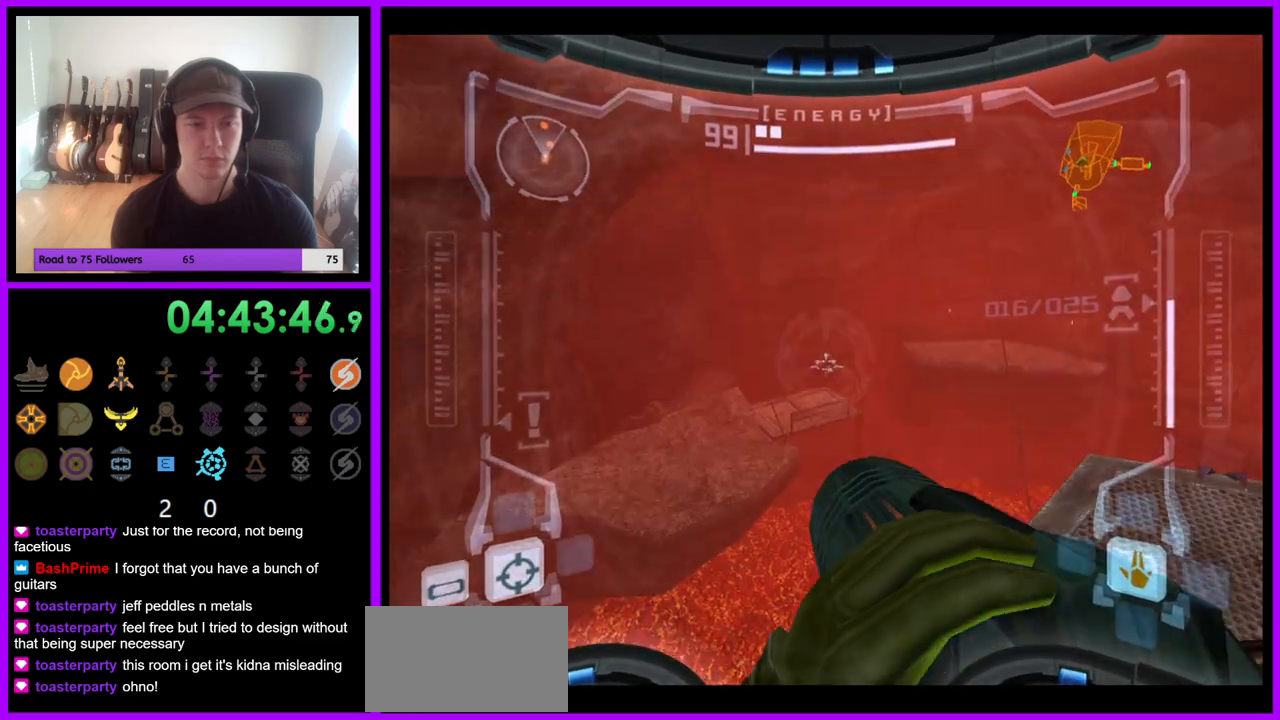
{"dt_ms": 500, "buttons": ["L1"], "left_stick": "center", "right_stick": "center", "events": []}
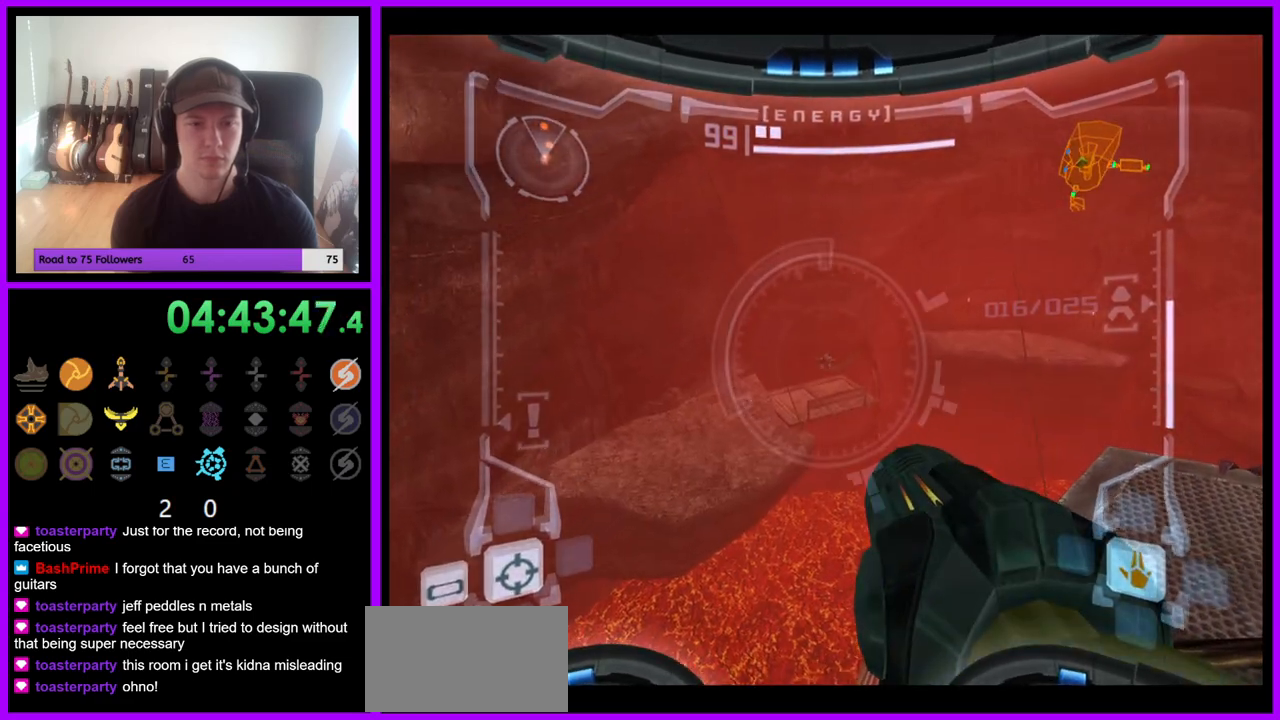
{"dt_ms": 500, "buttons": [], "left_stick": "up-left", "right_stick": "center", "events": [[233, "left_stick", "left"], [383, "L1", "up"], [467, "left_stick", "up-left"]]}
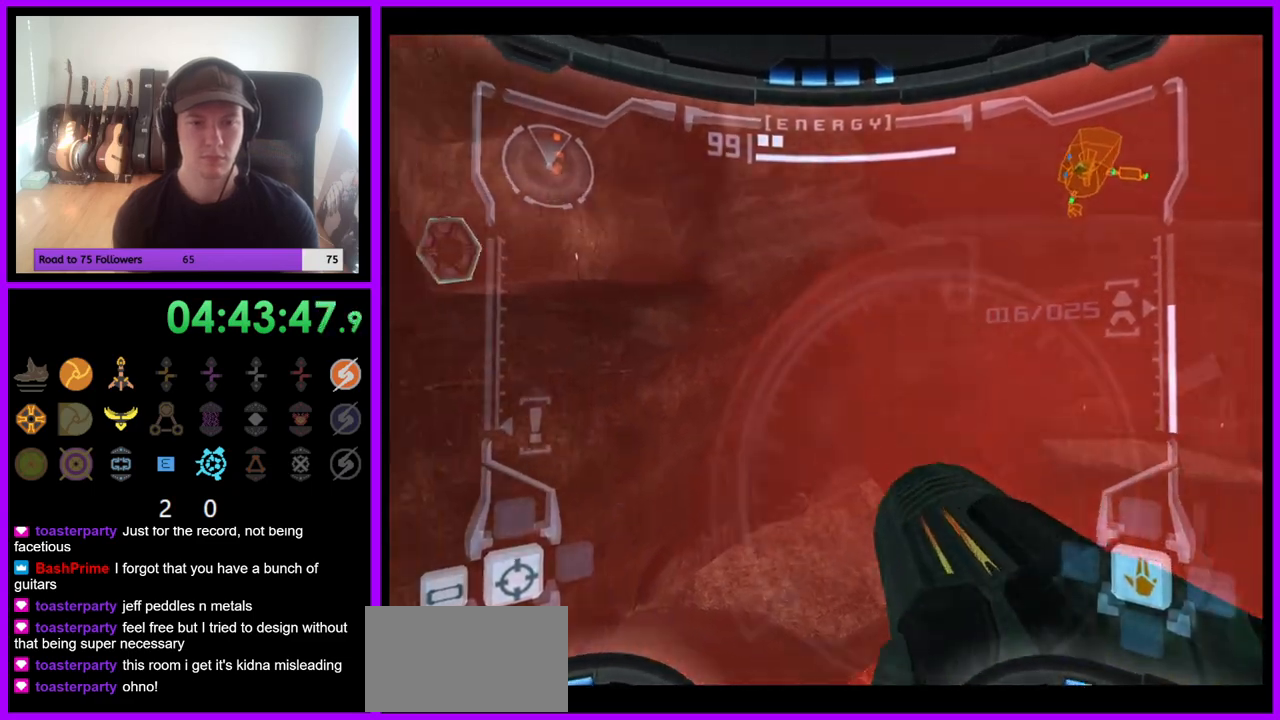
{"dt_ms": 500, "buttons": [], "left_stick": "up", "right_stick": "center", "events": [[67, "left_stick", "up"]]}
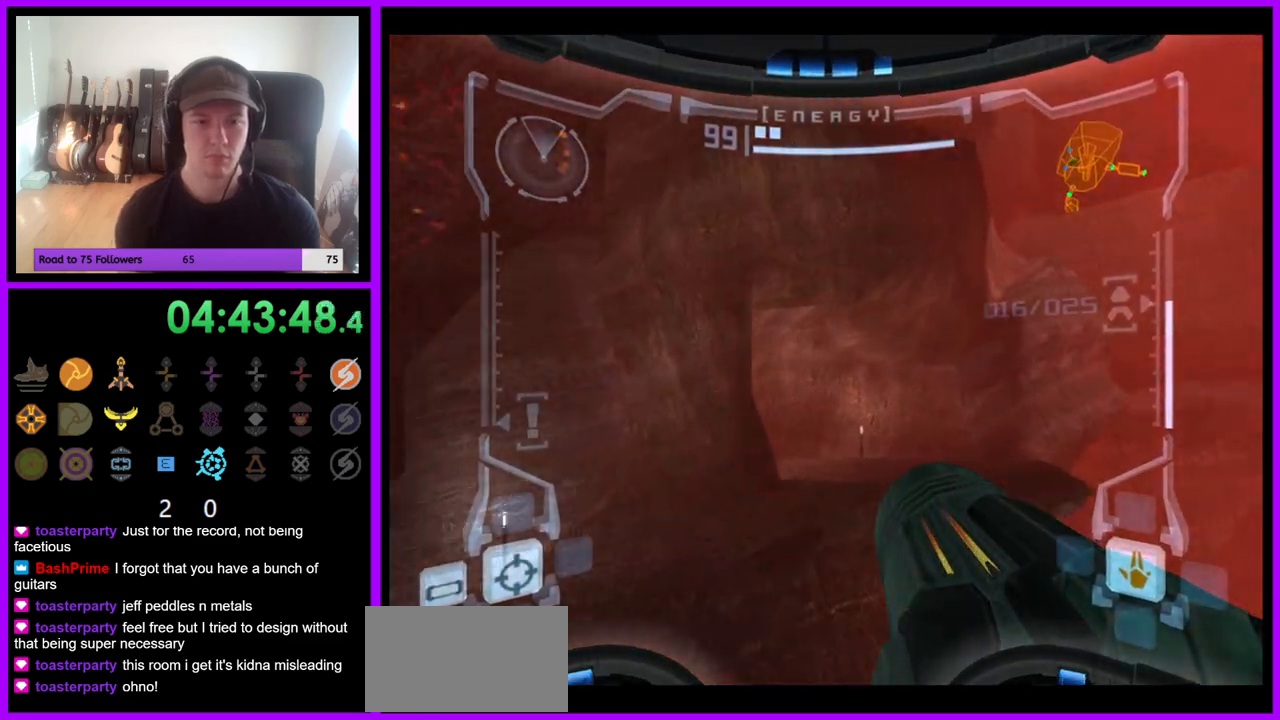
{"dt_ms": 500, "buttons": ["L1"], "left_stick": "up-left", "right_stick": "center", "events": [[383, "L1", "down"], [400, "left_stick", "up-left"]]}
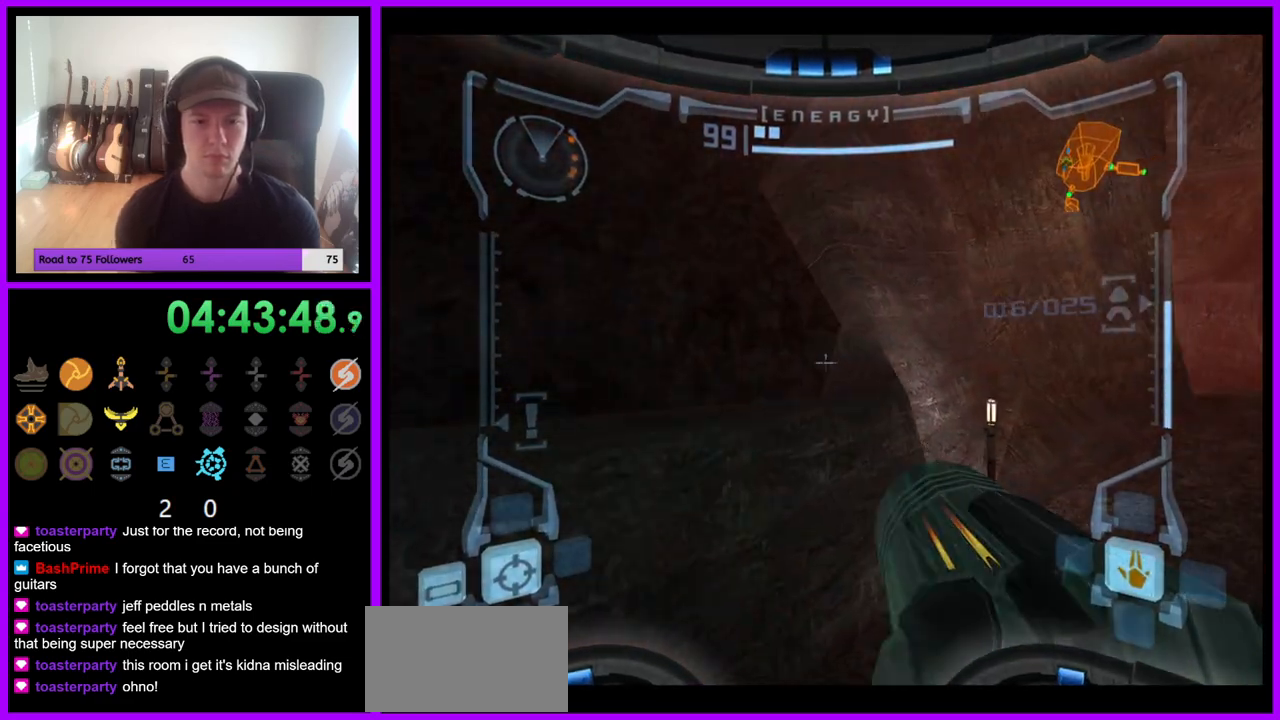
{"dt_ms": 500, "buttons": ["L1"], "left_stick": "center", "right_stick": "center", "events": [[100, "left_stick", "up"], [400, "left_stick", "center"]]}
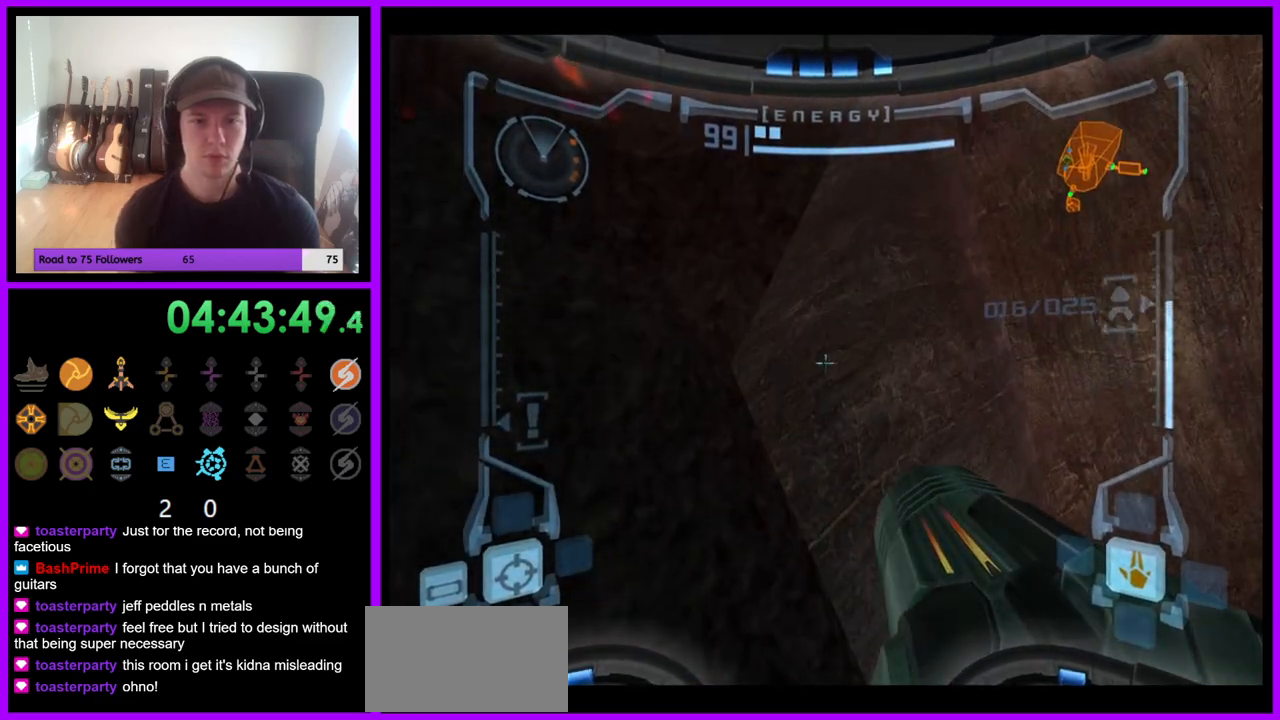
{"dt_ms": 500, "buttons": [], "left_stick": "right", "right_stick": "center", "events": [[150, "left_stick", "down-right"], [217, "left_stick", "right"], [267, "L1", "up"]]}
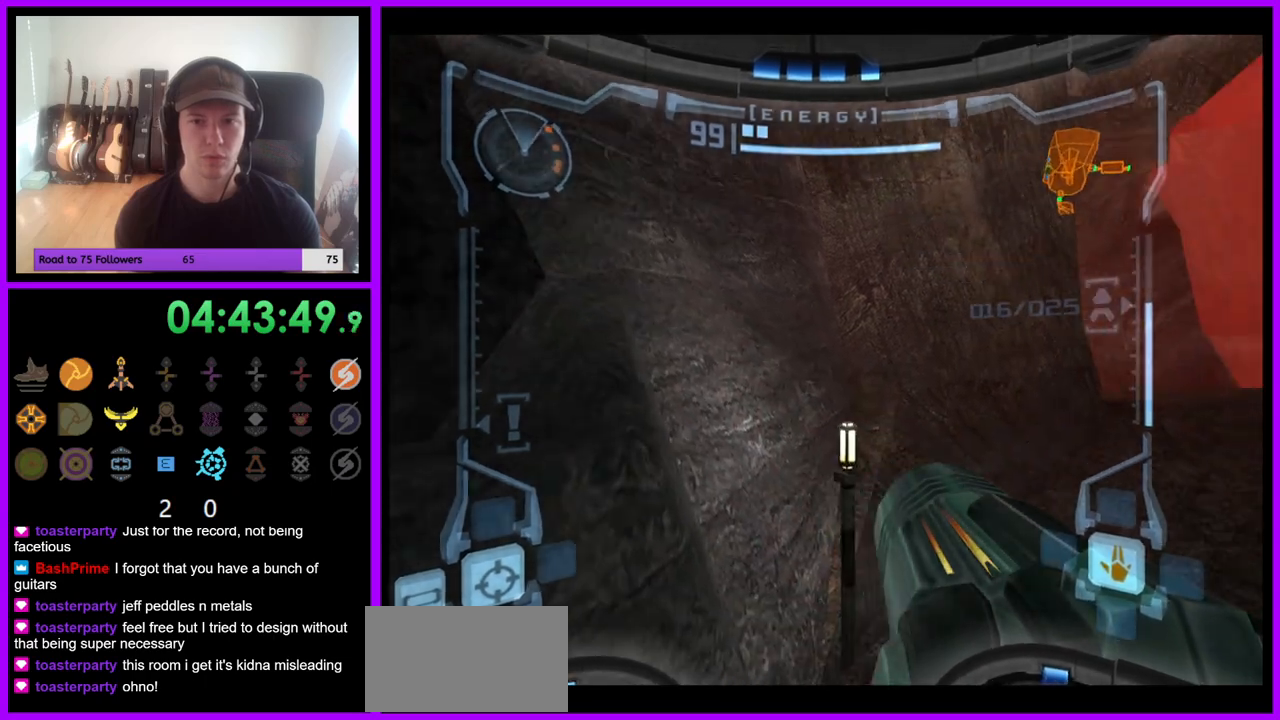
{"dt_ms": 500, "buttons": ["L1"], "left_stick": "left", "right_stick": "center", "events": [[183, "L1", "down"], [417, "left_stick", "center"], [483, "left_stick", "left"]]}
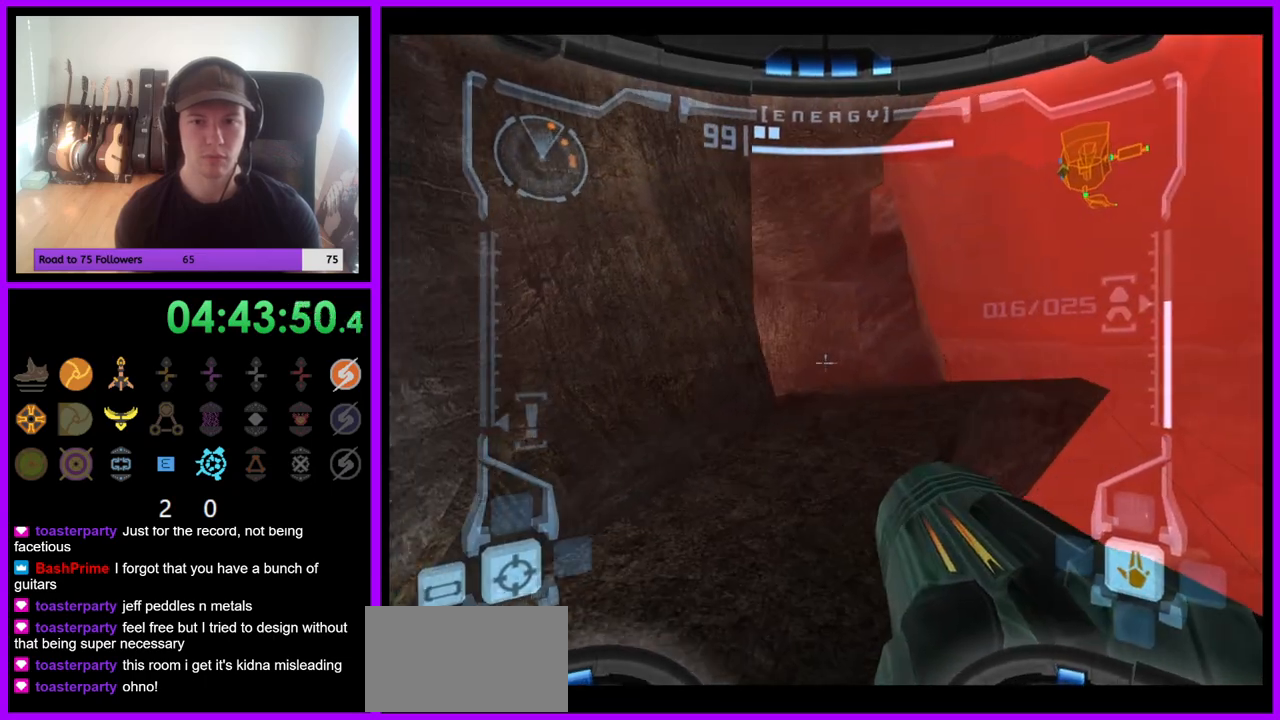
{"dt_ms": 500, "buttons": [], "left_stick": "right", "right_stick": "center", "events": [[183, "left_stick", "center"], [350, "L1", "up"], [400, "left_stick", "right"]]}
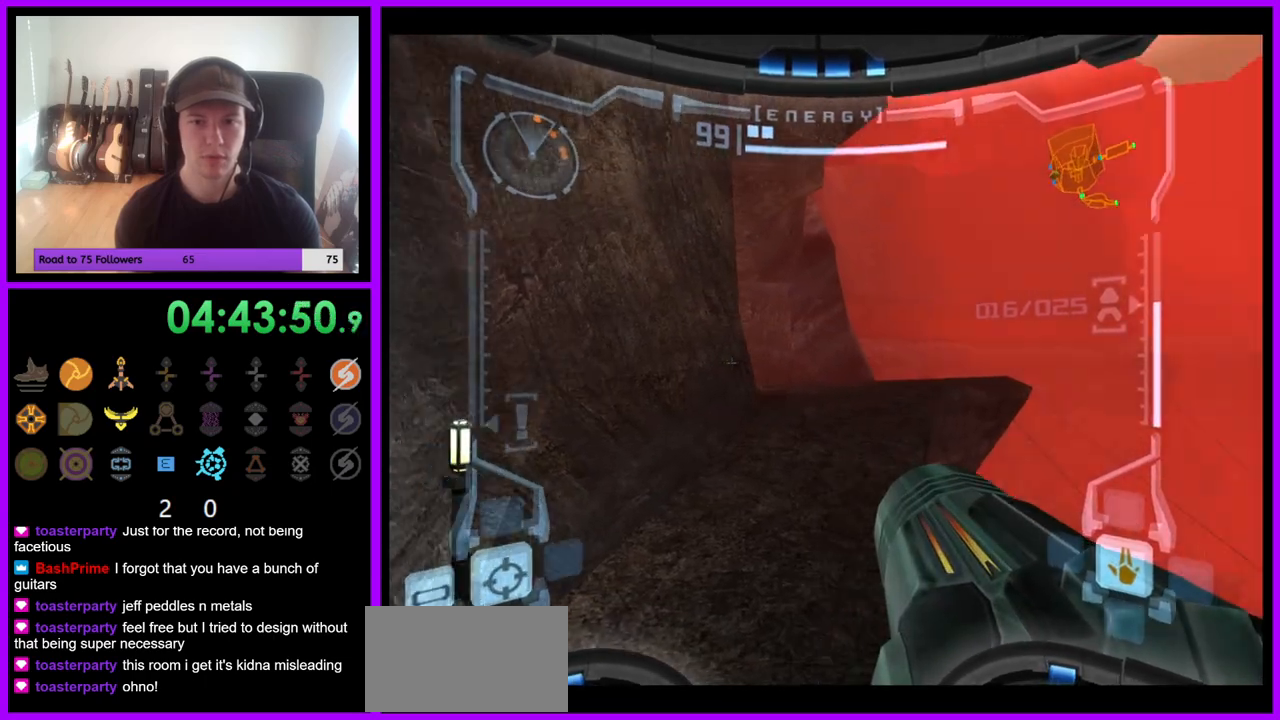
{"dt_ms": 500, "buttons": [], "left_stick": "right", "right_stick": "center", "events": []}
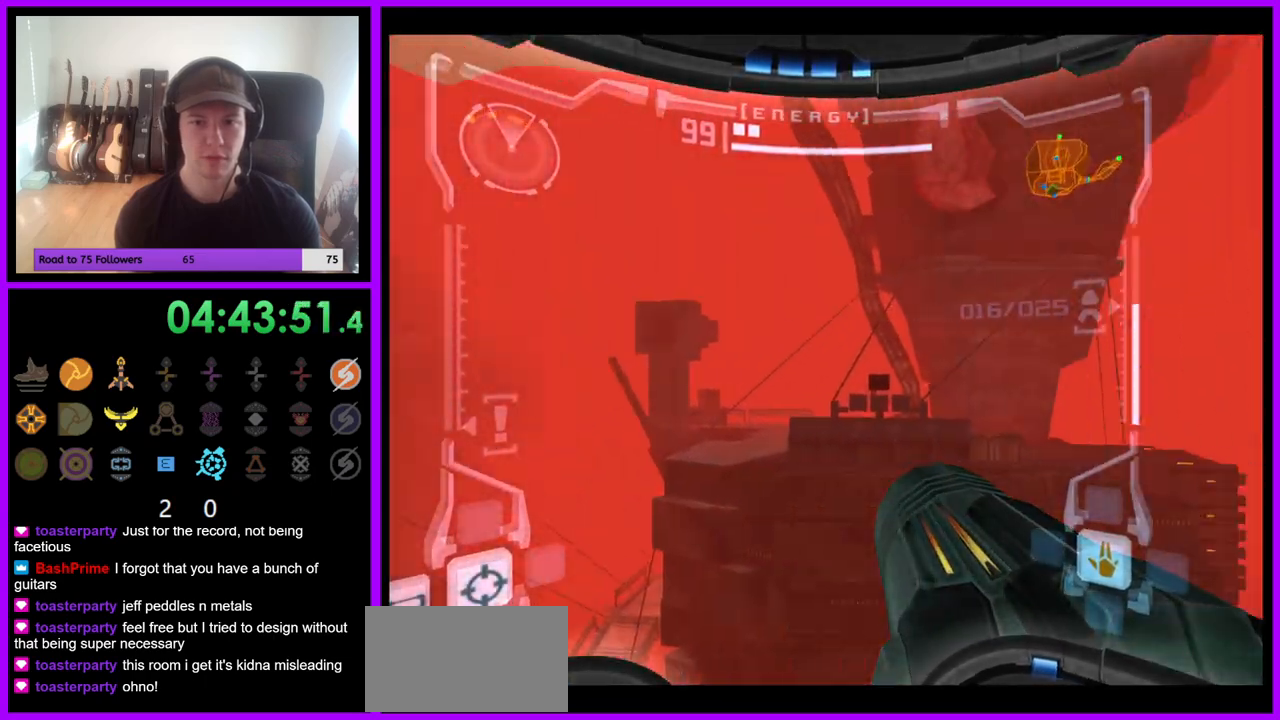
{"dt_ms": 500, "buttons": [], "left_stick": "right", "right_stick": "center", "events": []}
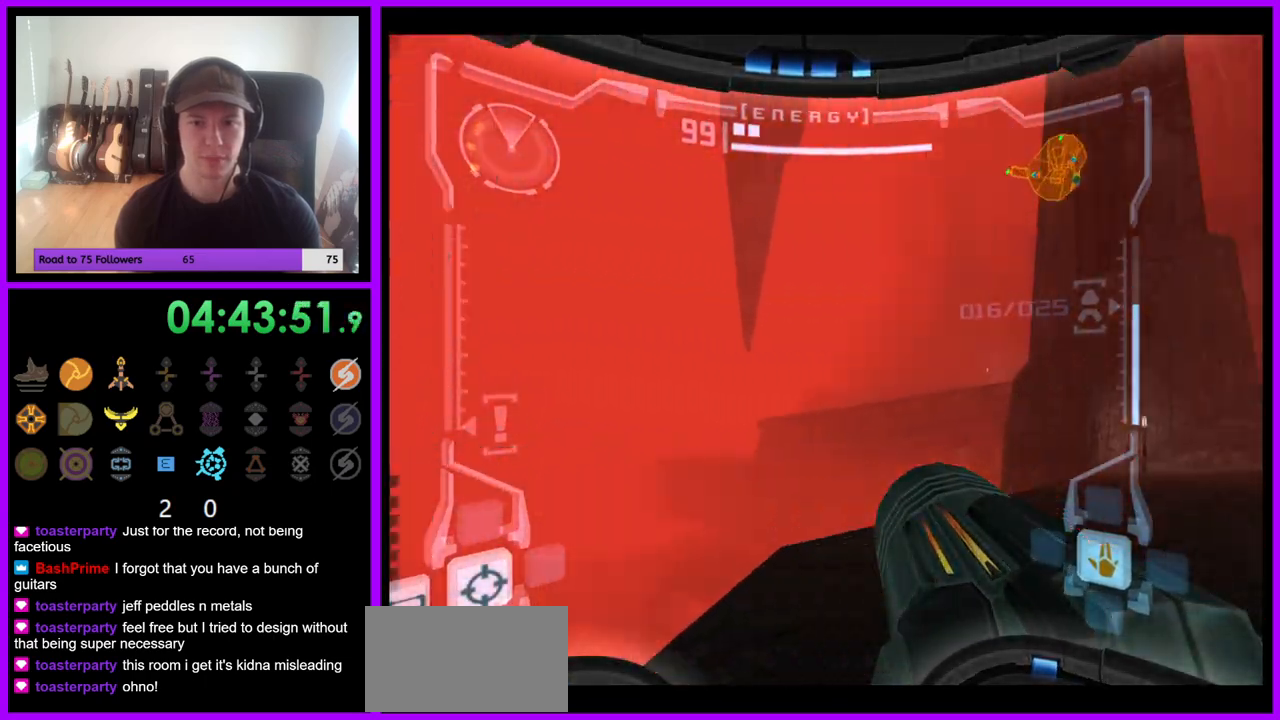
{"dt_ms": 500, "buttons": [], "left_stick": "up-right", "right_stick": "center", "events": [[50, "left_stick", "center"], [350, "left_stick", "up-right"]]}
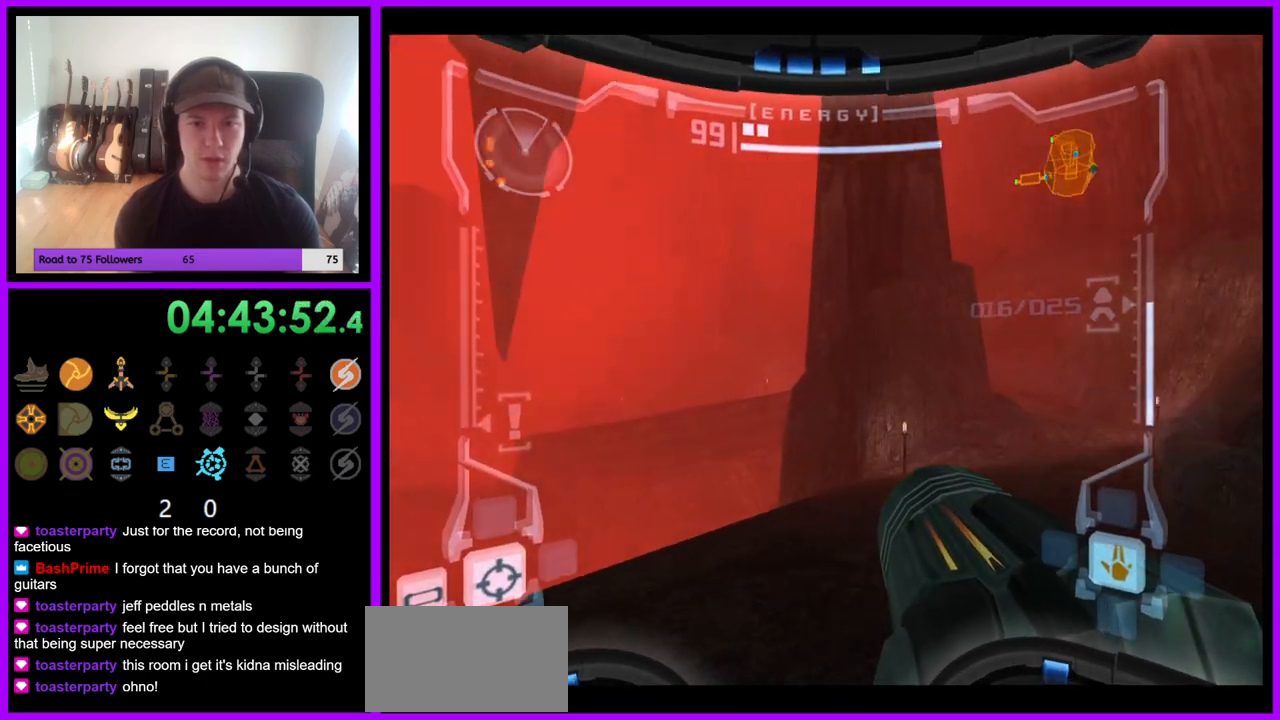
{"dt_ms": 500, "buttons": ["L1"], "left_stick": "up-right", "right_stick": "center", "events": [[50, "left_stick", "up"], [117, "L1", "down"], [250, "left_stick", "up-right"]]}